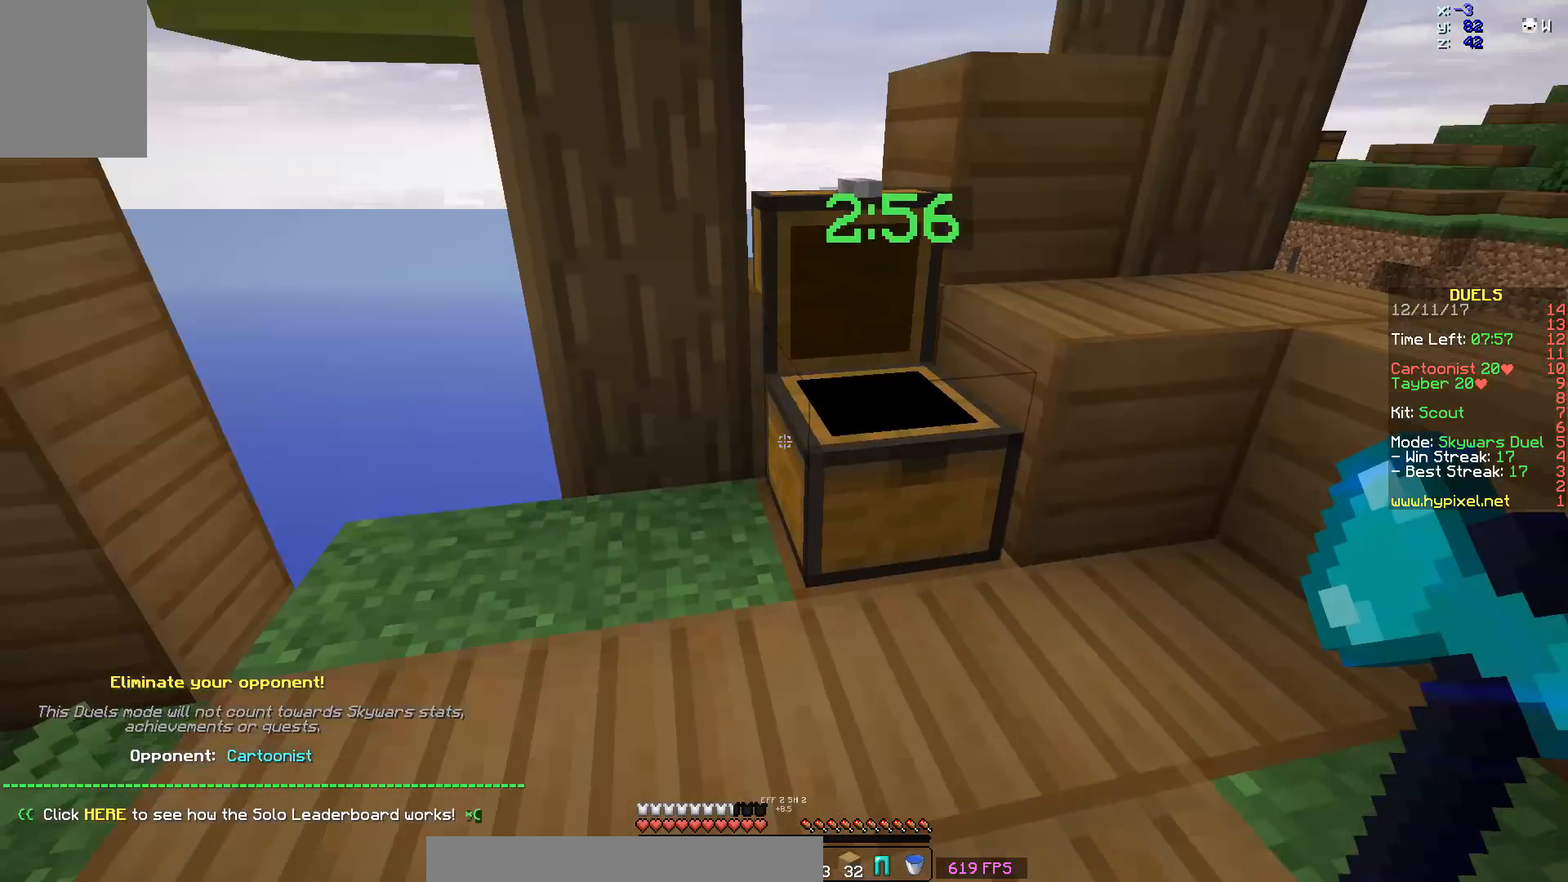
Gameplay with keyboard and mouse; each line is a JSON object with the keys and mouse buttons held at the frame after it. "events" lists presses ("down") and releases ("up") of "a", "d", "s", "space", "w", "mouse_left" and "mouse_right" between this image and that frame as [ms after this image, input, new state], when the widget could be followed in between. "mouse_left", "mouse_right" = the "left", "right" buttons of the "mouse" list. No other keys are recorded. Fast repeated clicks can show as one long hold. Mouse movement is not recorded.
{"keys": ["w"], "mouse": [], "events": [[150, "w", "down"]]}
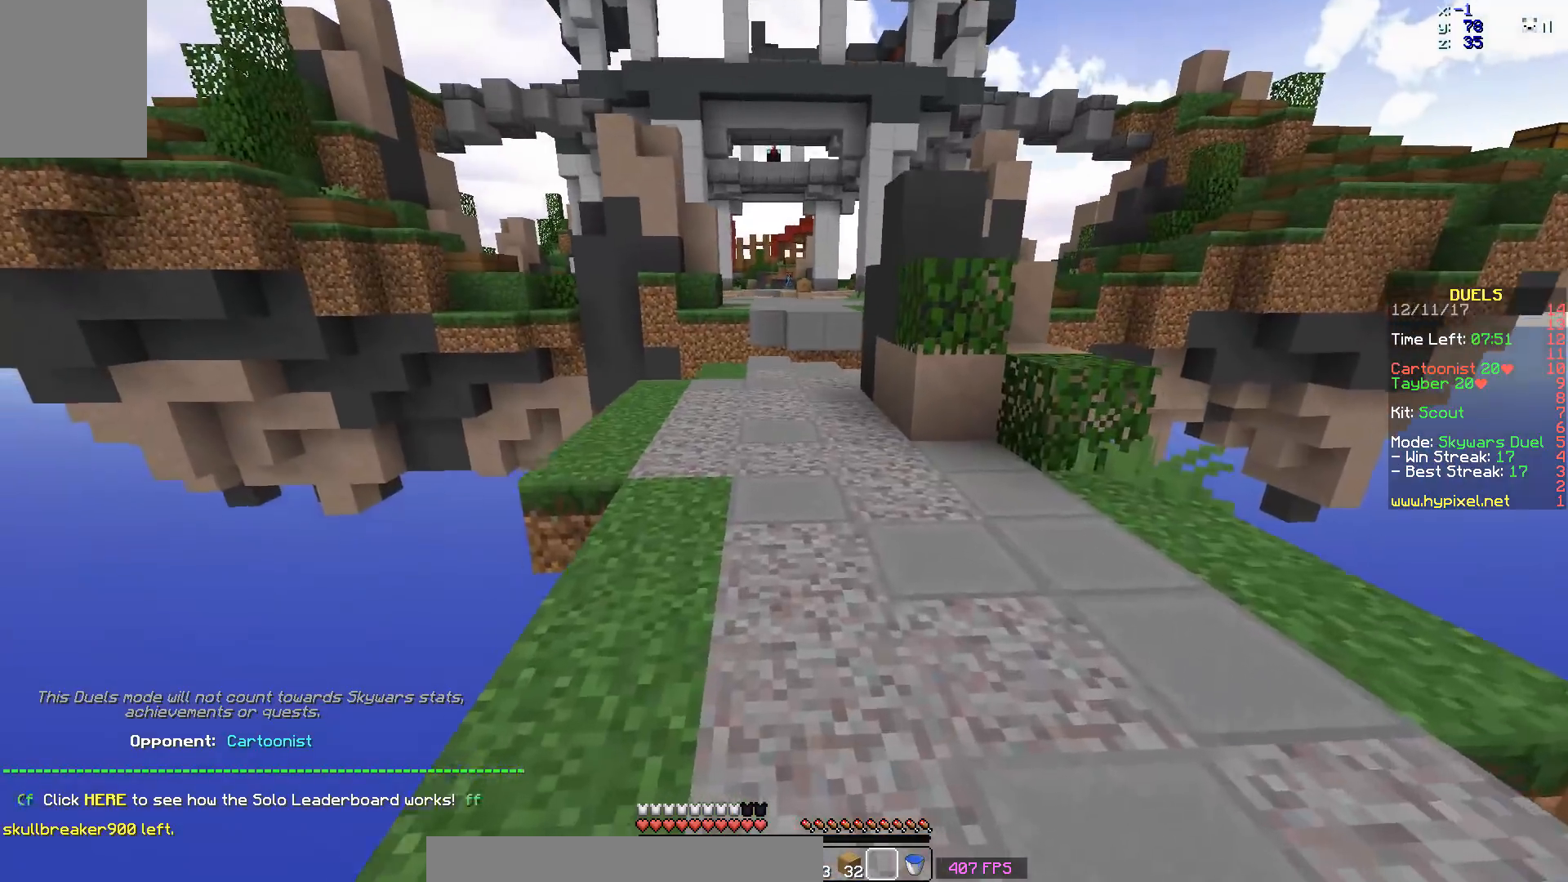
{"keys": ["space", "w"], "mouse": [], "events": [[17, "space", "down"]]}
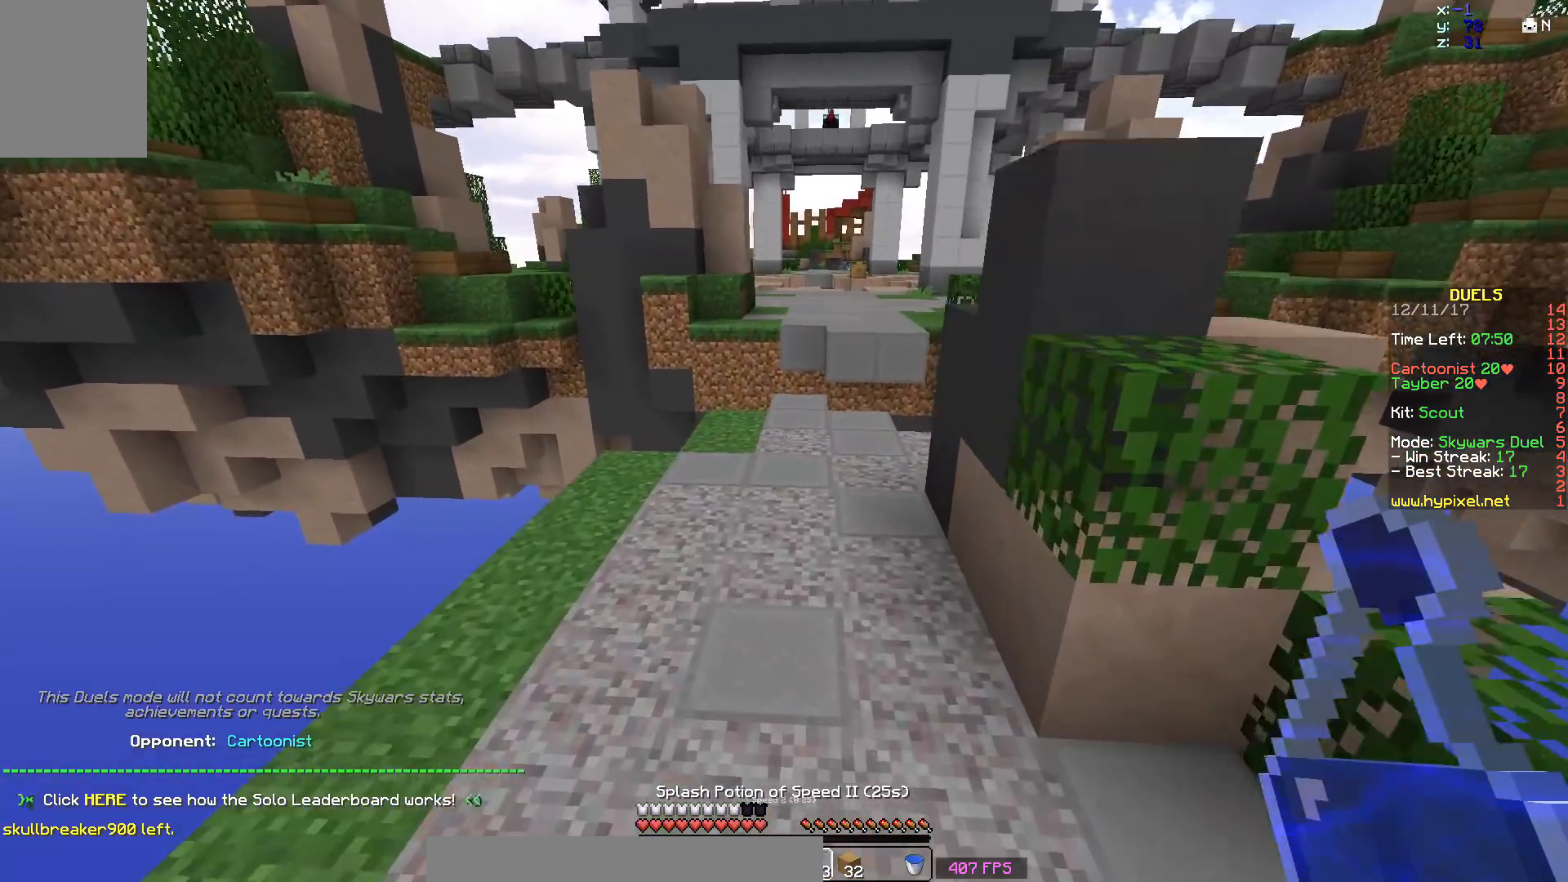
{"keys": ["w"], "mouse": [], "events": [[117, "mouse_left", "down"], [117, "mouse_right", "down"], [217, "mouse_left", "up"], [217, "mouse_right", "up"], [267, "space", "up"]]}
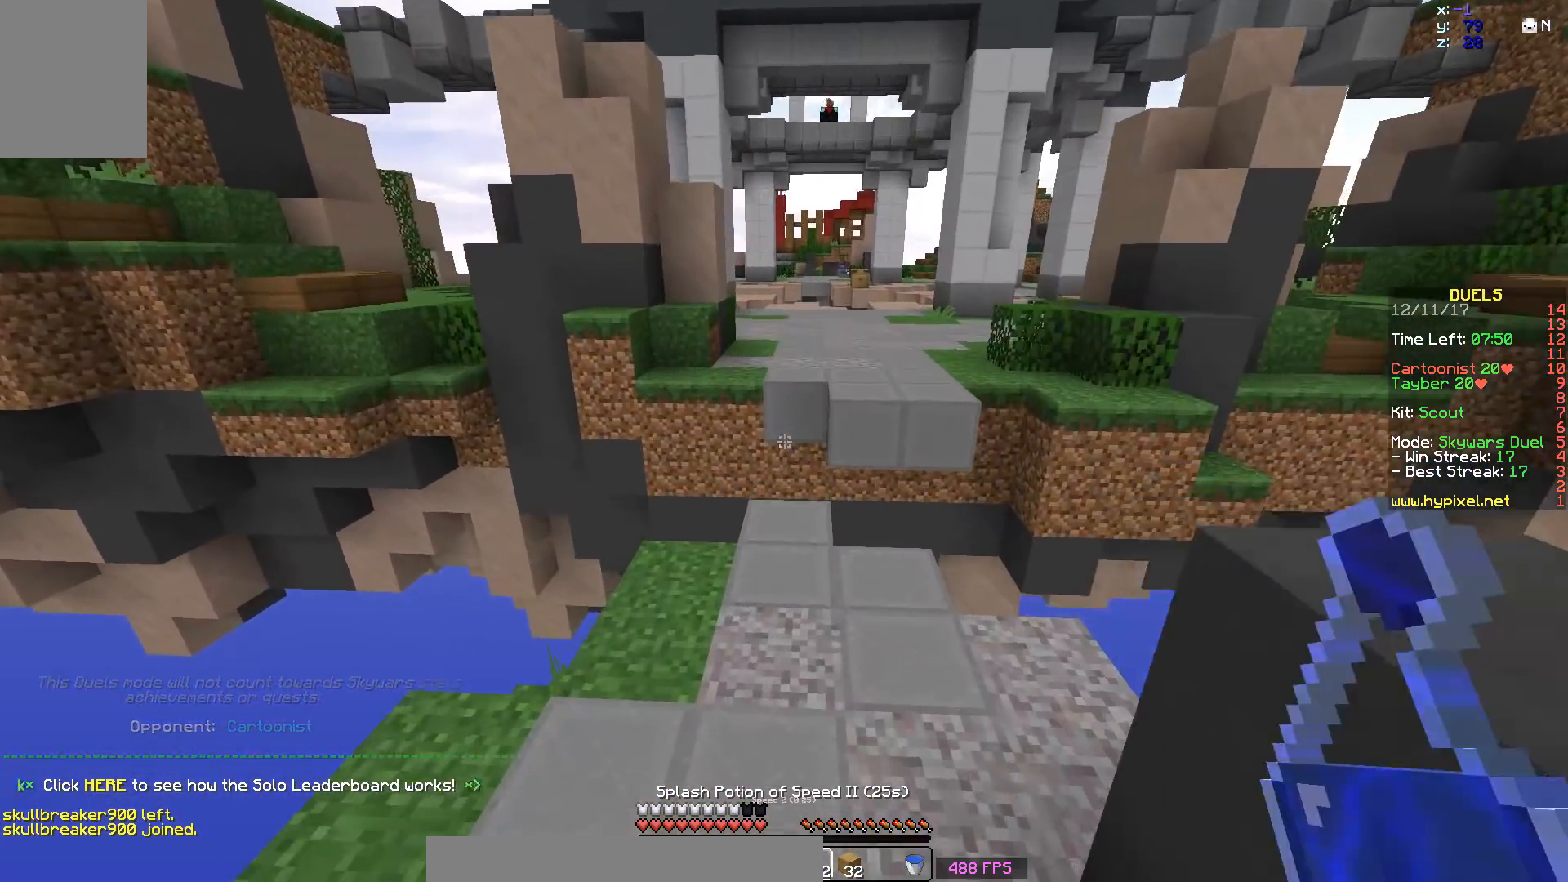
{"keys": ["w"], "mouse": [], "events": []}
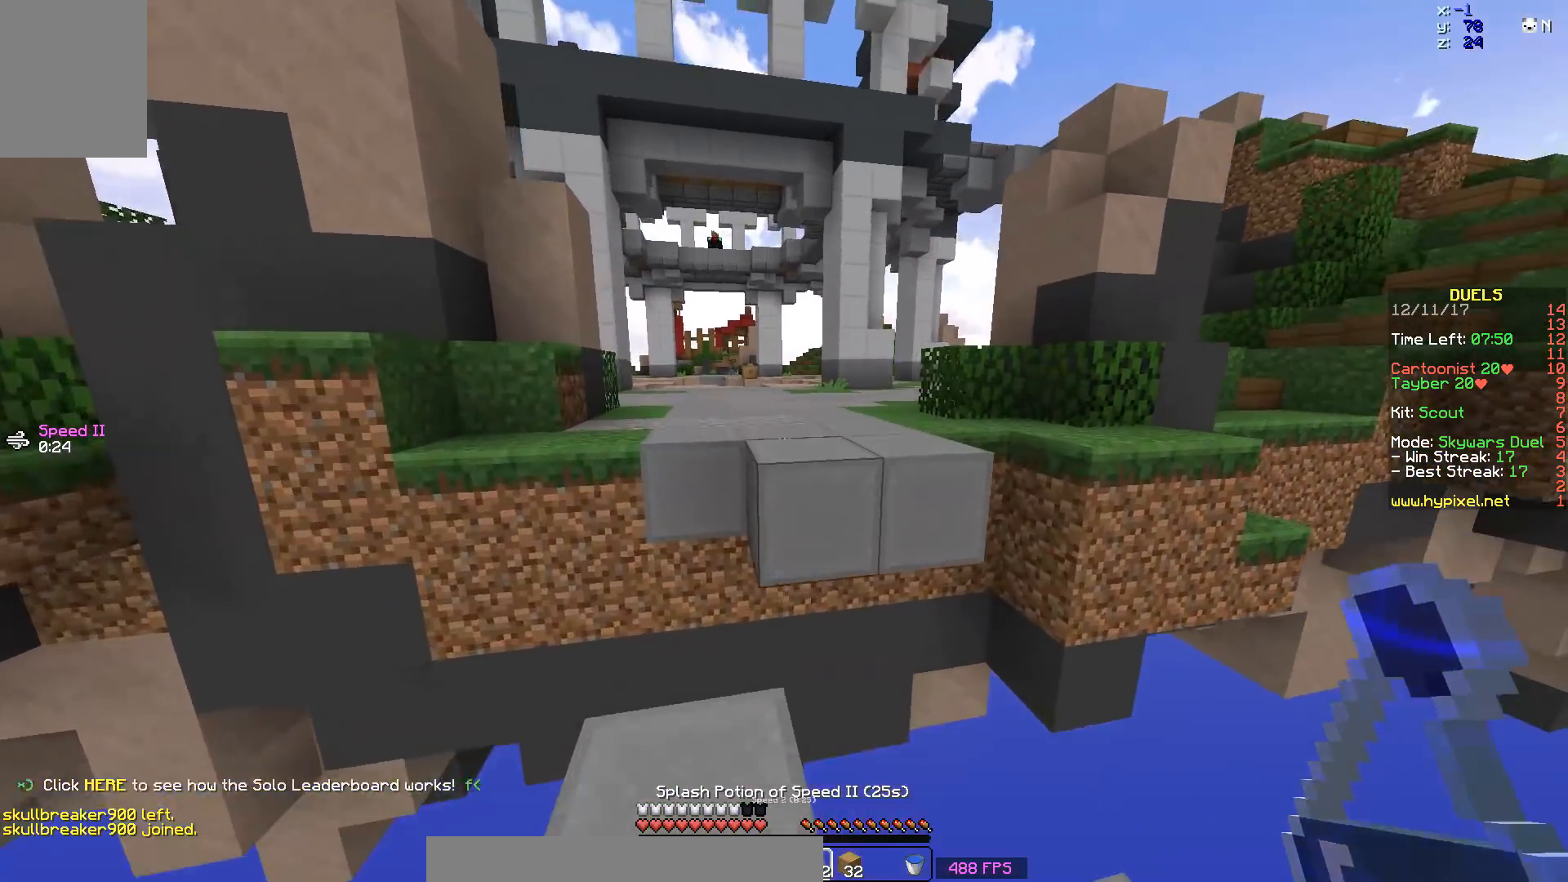
{"keys": ["w"], "mouse": [], "events": [[67, "space", "down"], [217, "space", "up"]]}
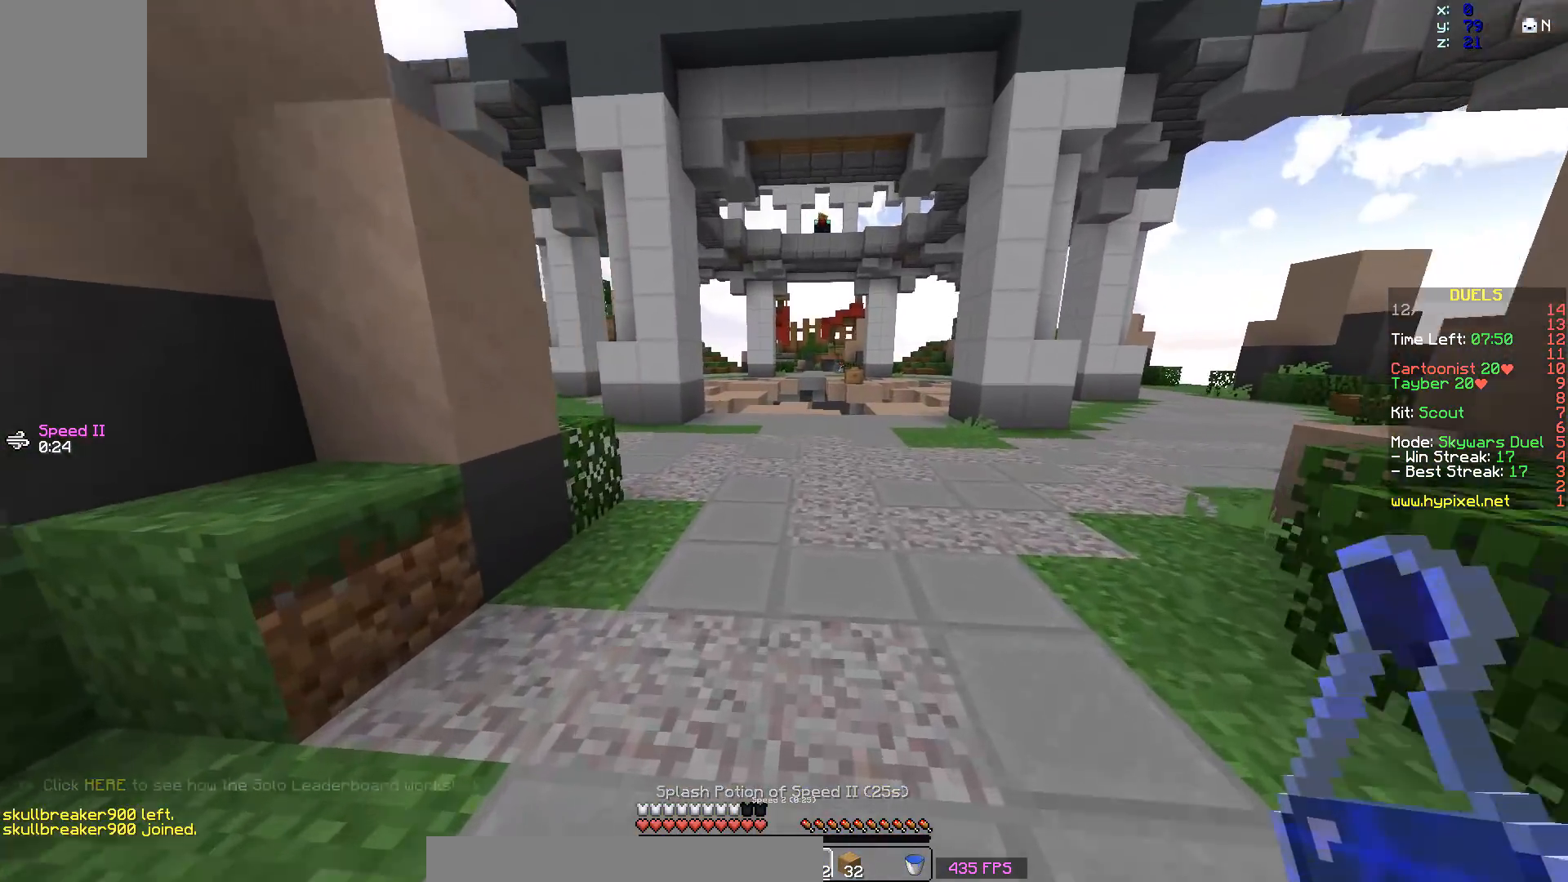
{"keys": ["w"], "mouse": [], "events": []}
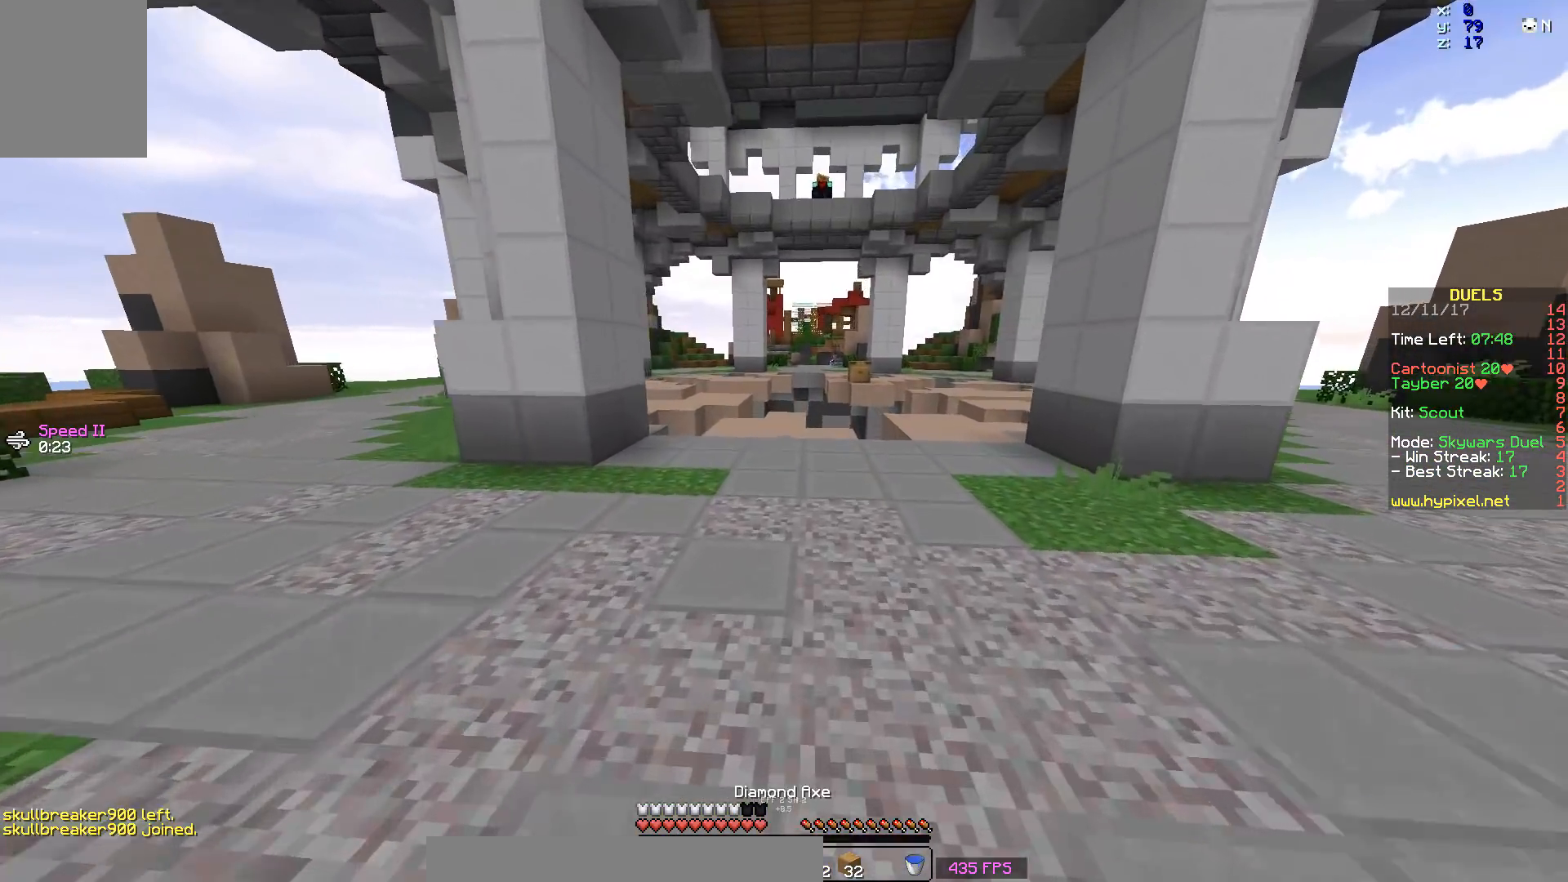
{"keys": ["w"], "mouse": [], "events": []}